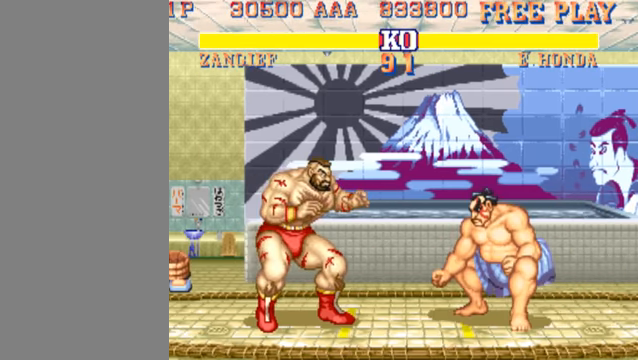
Gameplay with a controller (arcade stick); each line is a JSON object with the inputs held at the frame after it. "events" lists button and stick changes between this image and that frame as [ms after this image, input, new state], when the widget could be followed in between. Not read: L3 R3.
{"buttons": [], "left_stick": "center", "events": [[34, "left_stick", "left"], [134, "left_stick", "down-right"], [200, "left_stick", "up"], [267, "LP", "down"], [300, "left_stick", "center"], [434, "LP", "up"]]}
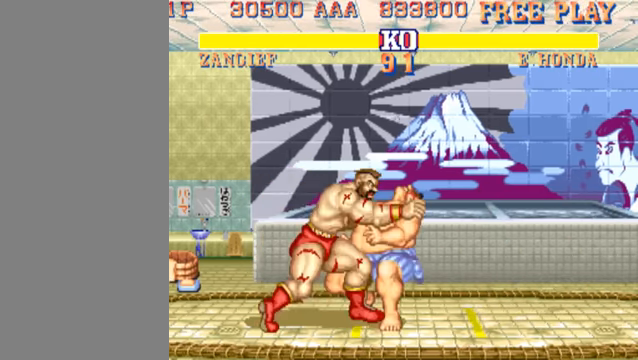
{"buttons": [], "left_stick": "center", "events": []}
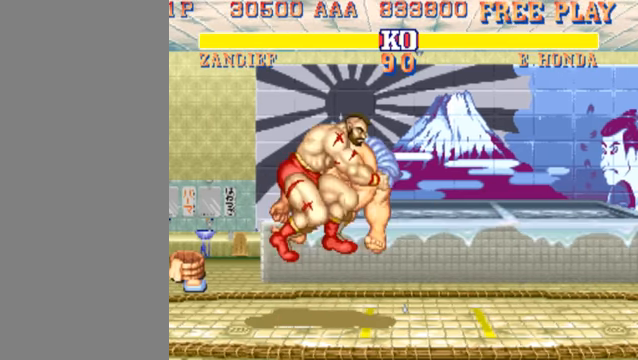
{"buttons": [], "left_stick": "center", "events": []}
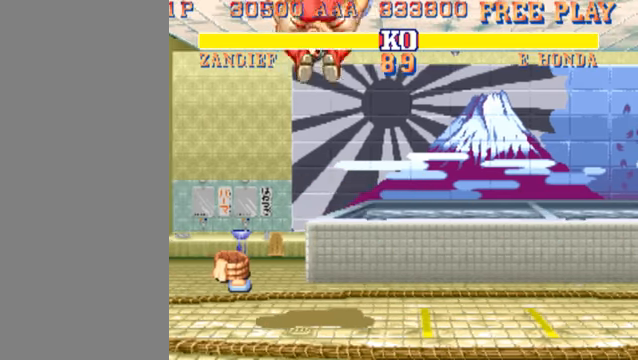
{"buttons": [], "left_stick": "center", "events": []}
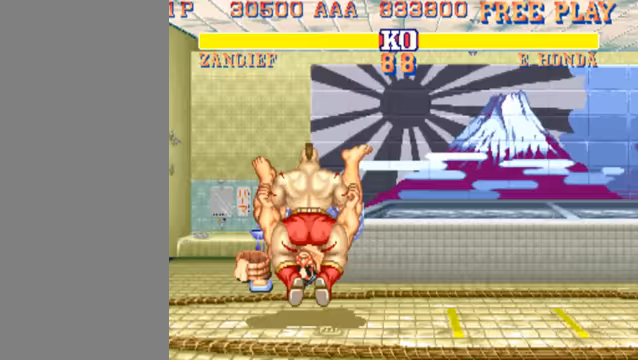
{"buttons": [], "left_stick": "center", "events": []}
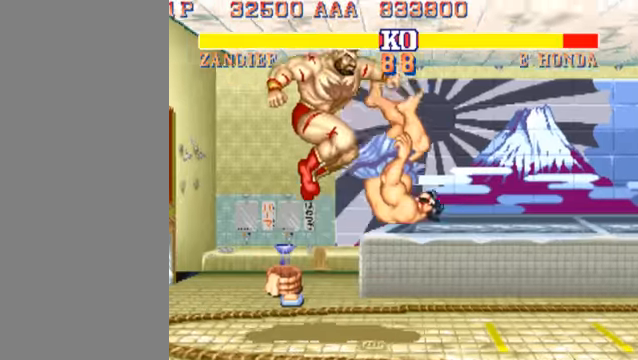
{"buttons": [], "left_stick": "right", "events": [[200, "left_stick", "right"]]}
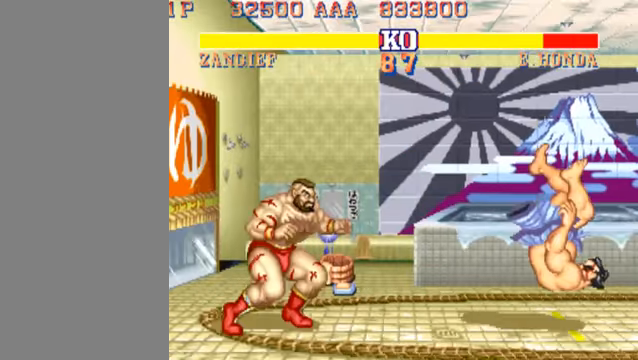
{"buttons": [], "left_stick": "right", "events": []}
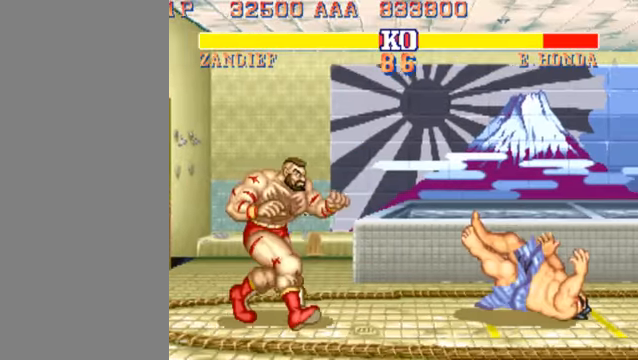
{"buttons": [], "left_stick": "right", "events": []}
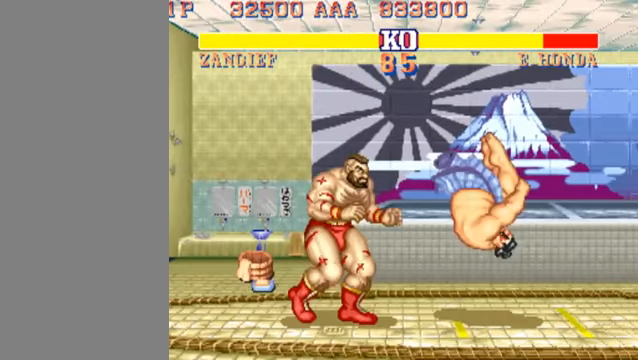
{"buttons": [], "left_stick": "down-left", "events": [[200, "left_stick", "down"], [267, "LP", "down"], [267, "left_stick", "down-left"], [467, "LP", "up"]]}
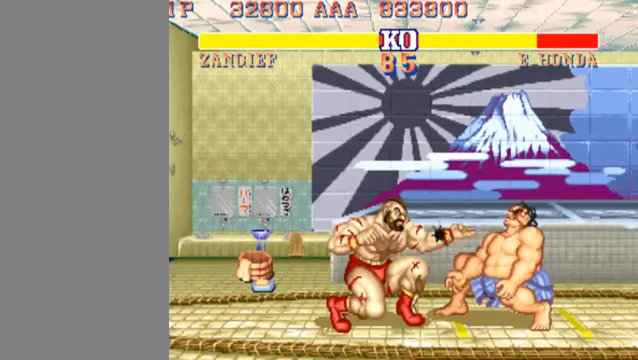
{"buttons": [], "left_stick": "down-left", "events": [[267, "HK", "down"], [400, "HK", "up"]]}
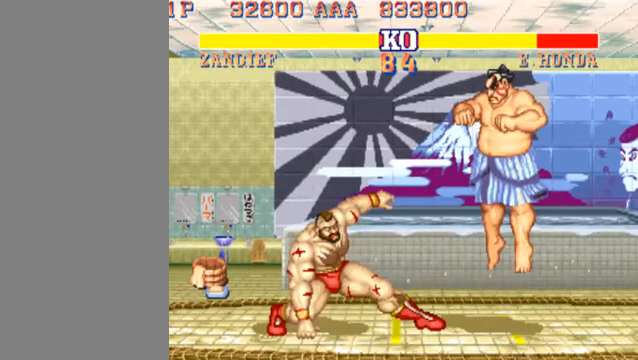
{"buttons": [], "left_stick": "center", "events": [[167, "left_stick", "center"]]}
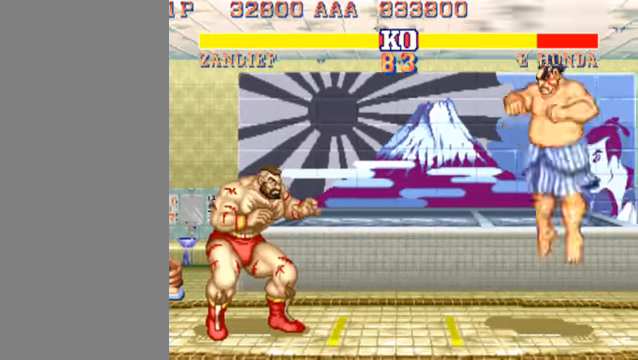
{"buttons": [], "left_stick": "center", "events": []}
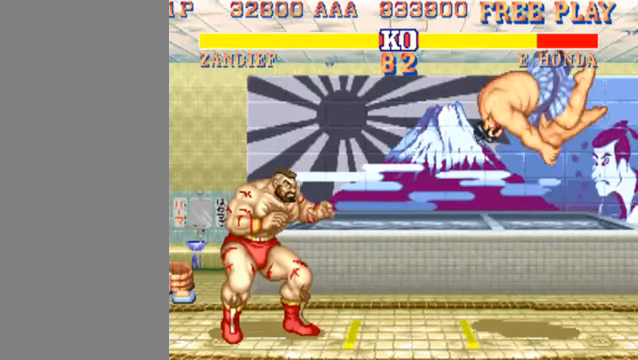
{"buttons": [], "left_stick": "up", "events": [[300, "left_stick", "left"], [400, "left_stick", "down"], [500, "left_stick", "up"]]}
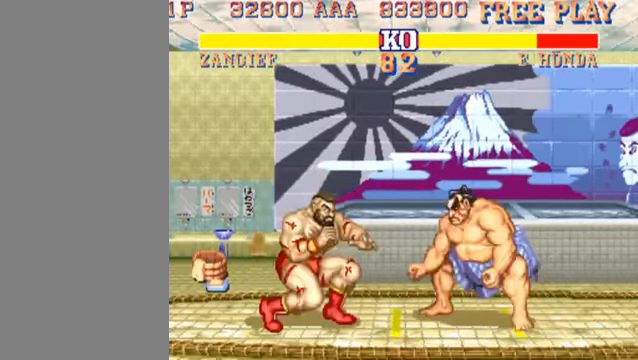
{"buttons": ["LP"], "left_stick": "center", "events": [[33, "LP", "down"], [100, "left_stick", "center"], [267, "LP", "up"], [500, "LP", "down"]]}
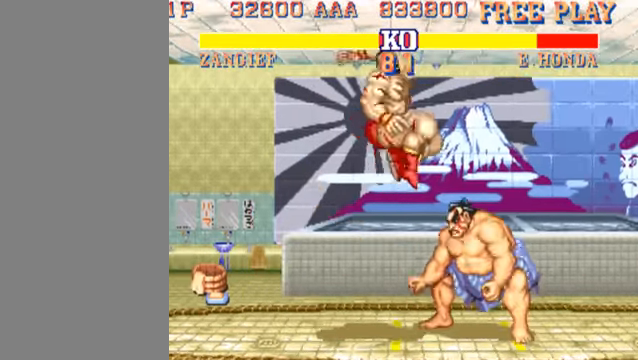
{"buttons": [], "left_stick": "down-left", "events": [[133, "LP", "up"], [300, "left_stick", "down-left"]]}
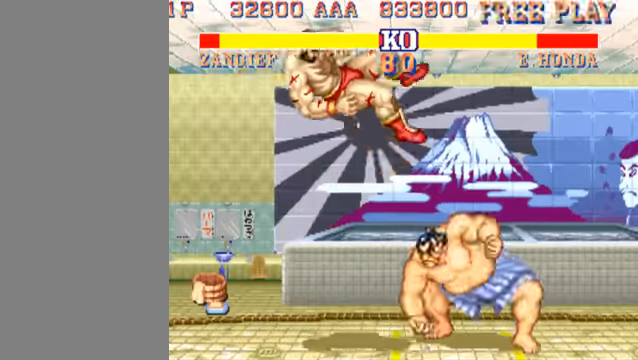
{"buttons": [], "left_stick": "center", "events": [[100, "left_stick", "center"]]}
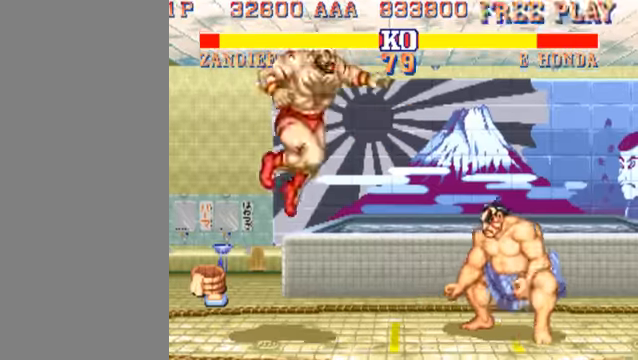
{"buttons": [], "left_stick": "center", "events": []}
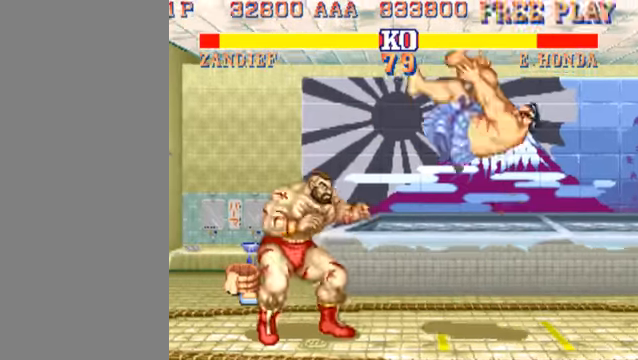
{"buttons": [], "left_stick": "center", "events": [[33, "HP", "down"], [100, "HP", "up"]]}
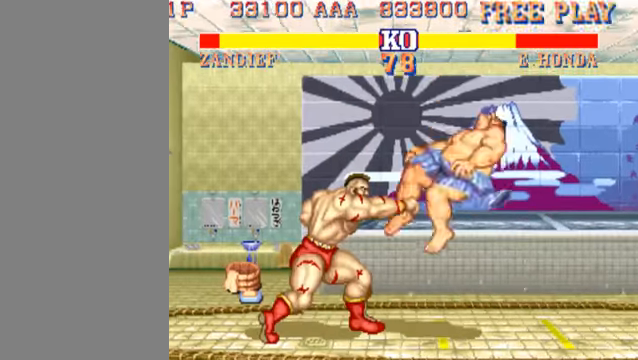
{"buttons": [], "left_stick": "right", "events": [[100, "left_stick", "right"]]}
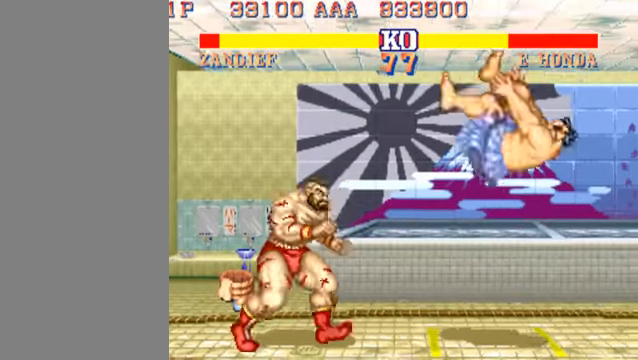
{"buttons": [], "left_stick": "down-left", "events": [[300, "left_stick", "down"], [333, "HK", "down"], [366, "left_stick", "down-left"], [433, "HK", "up"]]}
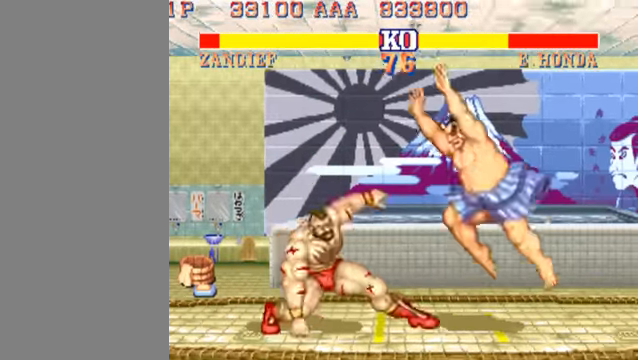
{"buttons": [], "left_stick": "left", "events": [[233, "left_stick", "left"], [366, "HK", "down"], [433, "HK", "up"]]}
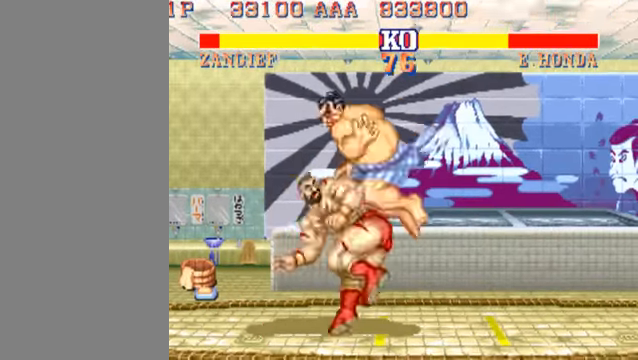
{"buttons": [], "left_stick": "center", "events": [[166, "left_stick", "center"], [400, "left_stick", "right"], [500, "left_stick", "center"]]}
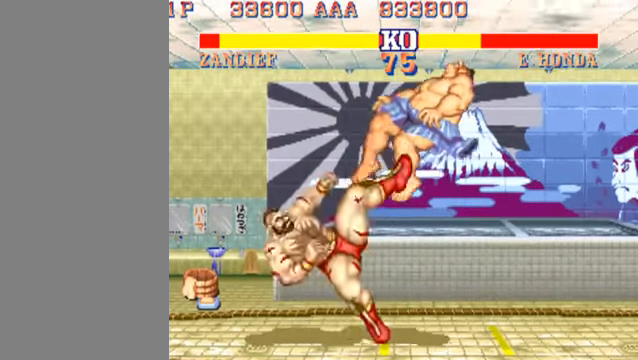
{"buttons": [], "left_stick": "down-left", "events": [[466, "left_stick", "down-left"]]}